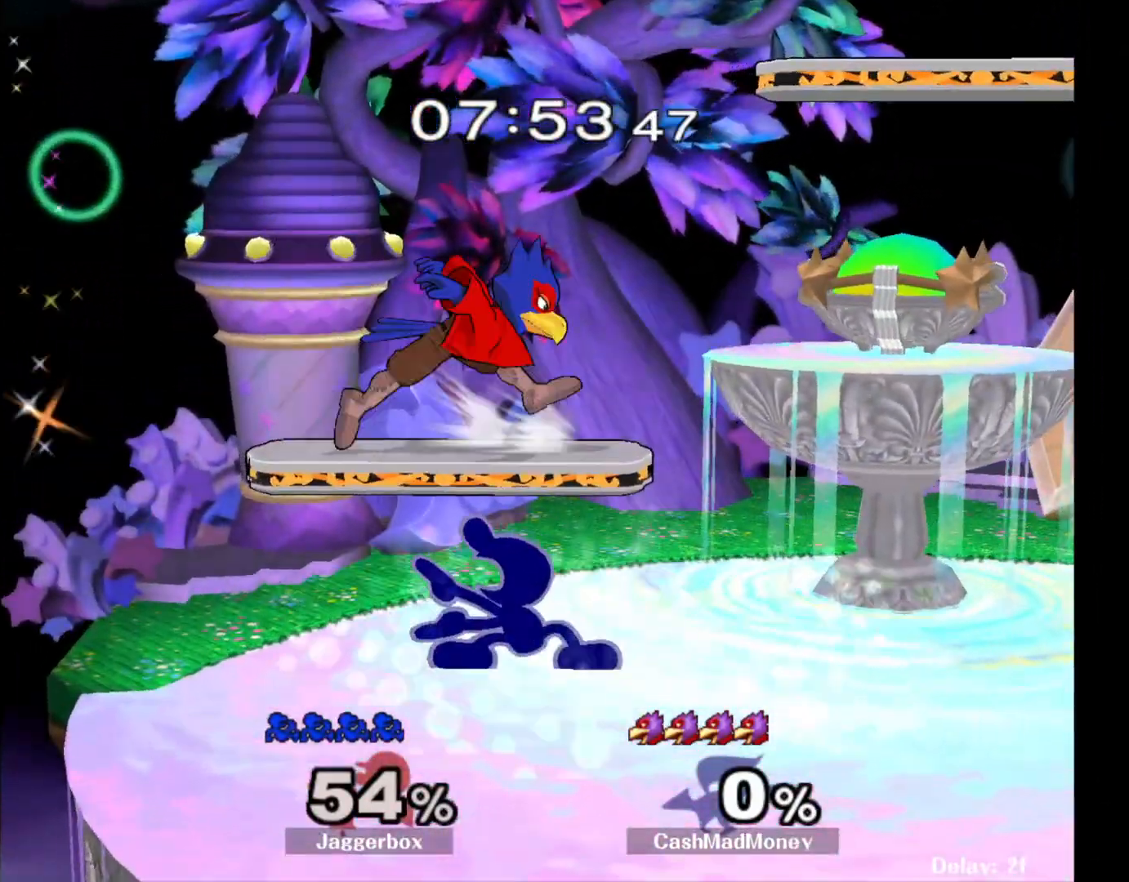
Gameplay with a controller (Nintendo layout); each line is a JSON object with the inputs held at the frame after it. "events" lists button and stick changes between this image and that frame as [ms after this image, input, new state], when the widget could be followed in between. Not read: DPAD_RIGHT L3 R3.
{"buttons": [], "left_stick": "up", "right_stick": "center", "events": [[50, "left_stick", "up"], [67, "A", "down"], [183, "A", "up"], [233, "A", "down"], [417, "A", "up"]]}
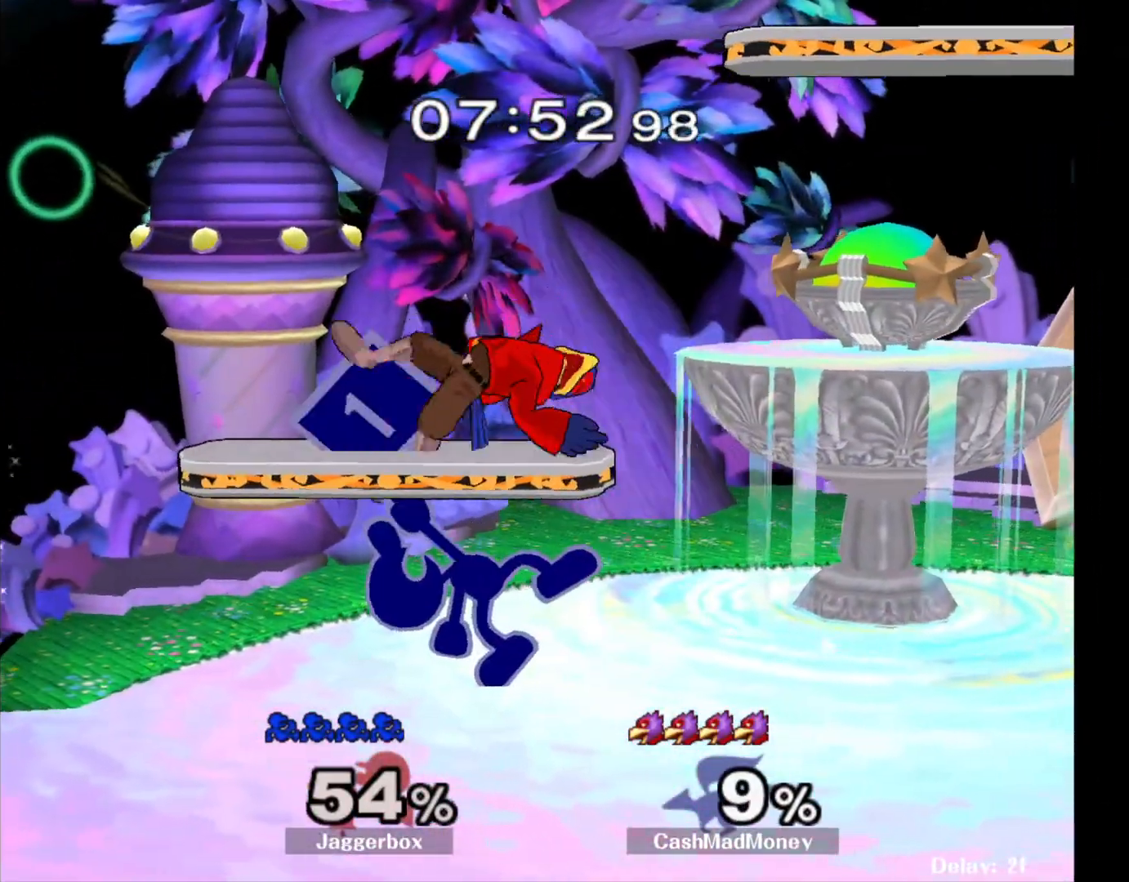
{"buttons": ["A"], "left_stick": "up", "right_stick": "center", "events": [[117, "A", "down"], [233, "A", "up"], [317, "A", "down"], [367, "A", "up"], [467, "A", "down"]]}
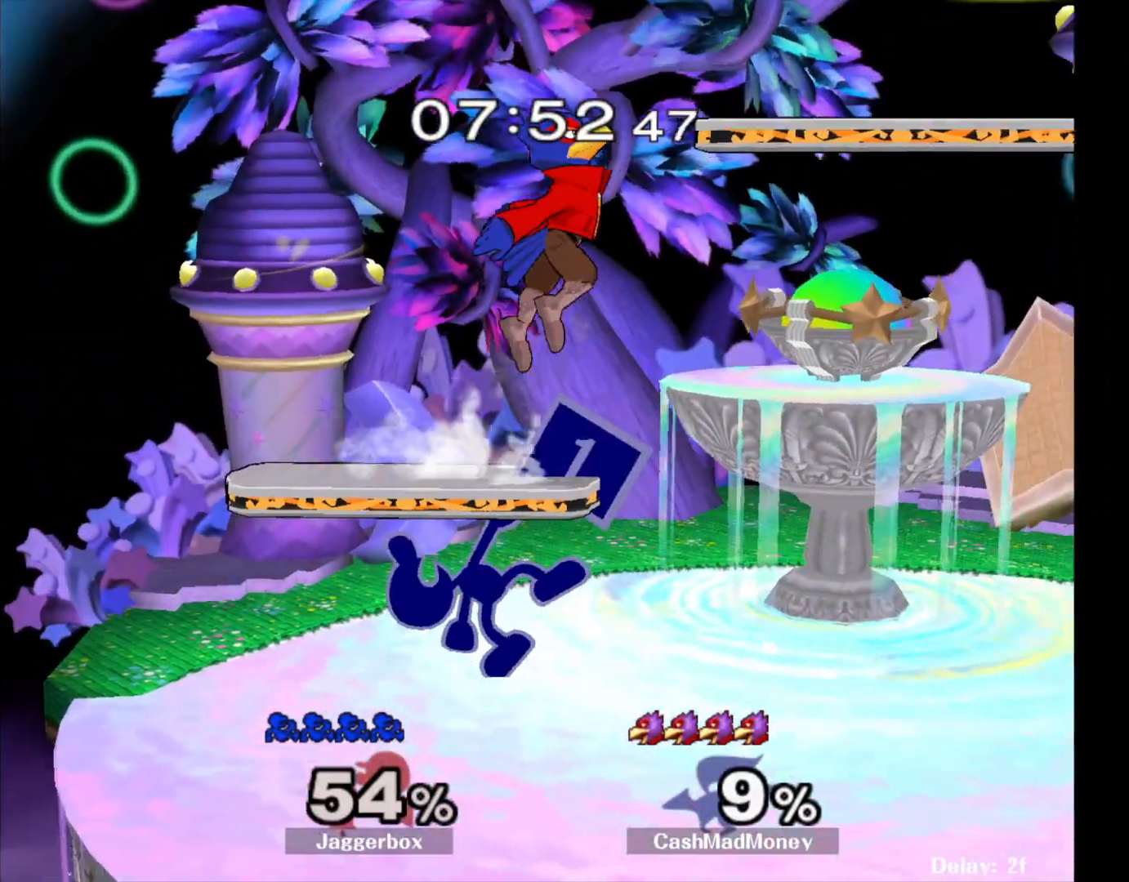
{"buttons": ["A"], "left_stick": "up", "right_stick": "center", "events": [[83, "A", "up"], [400, "A", "down"]]}
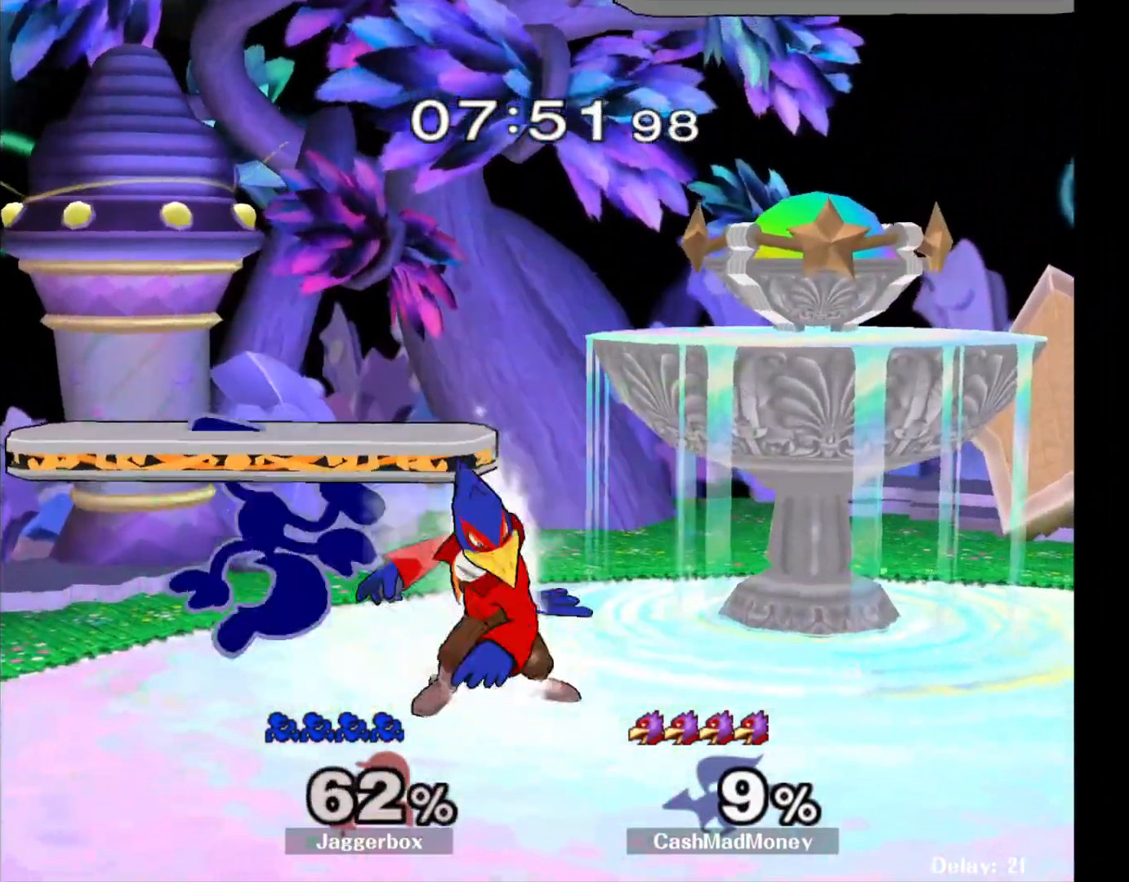
{"buttons": [], "left_stick": "center", "right_stick": "center", "events": [[33, "A", "up"], [183, "left_stick", "center"]]}
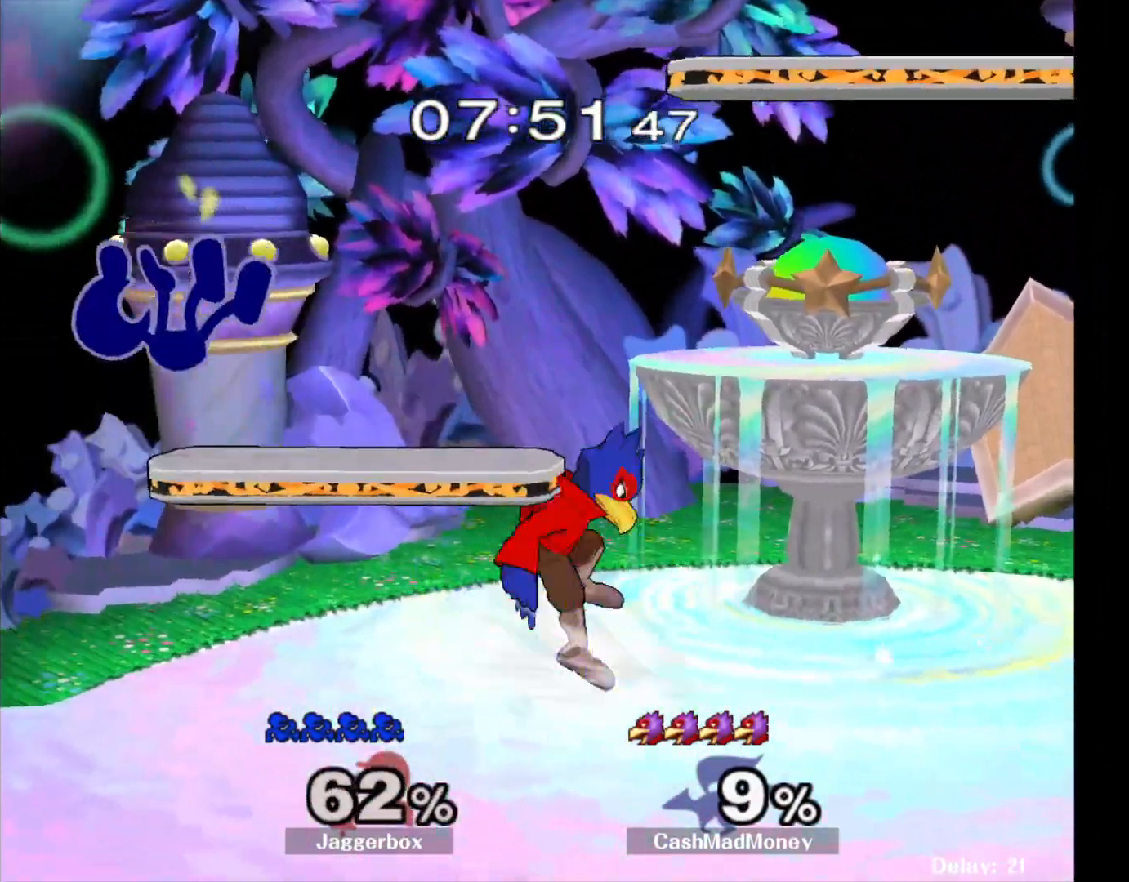
{"buttons": ["A"], "left_stick": "center", "right_stick": "center", "events": [[367, "A", "down"]]}
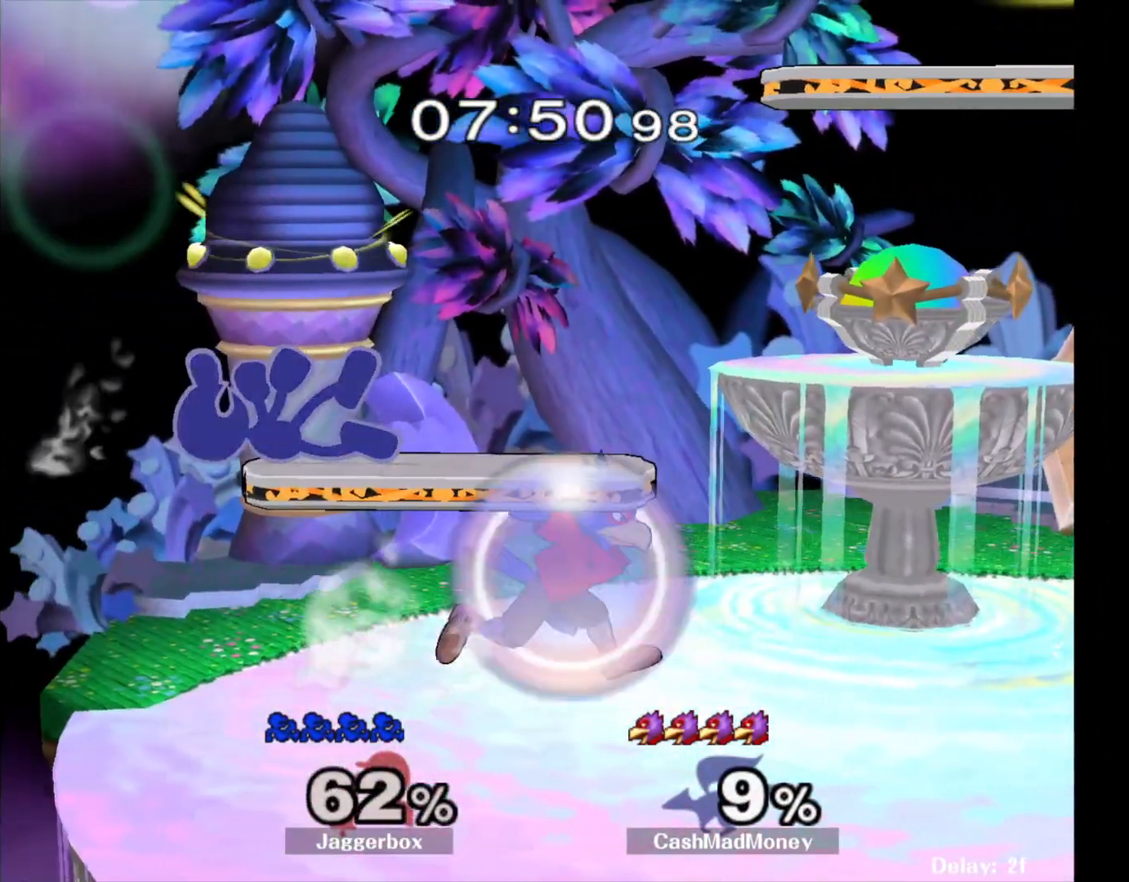
{"buttons": ["L1"], "left_stick": "right", "right_stick": "center", "events": [[17, "A", "up"], [167, "left_stick", "right"], [267, "L1", "down"]]}
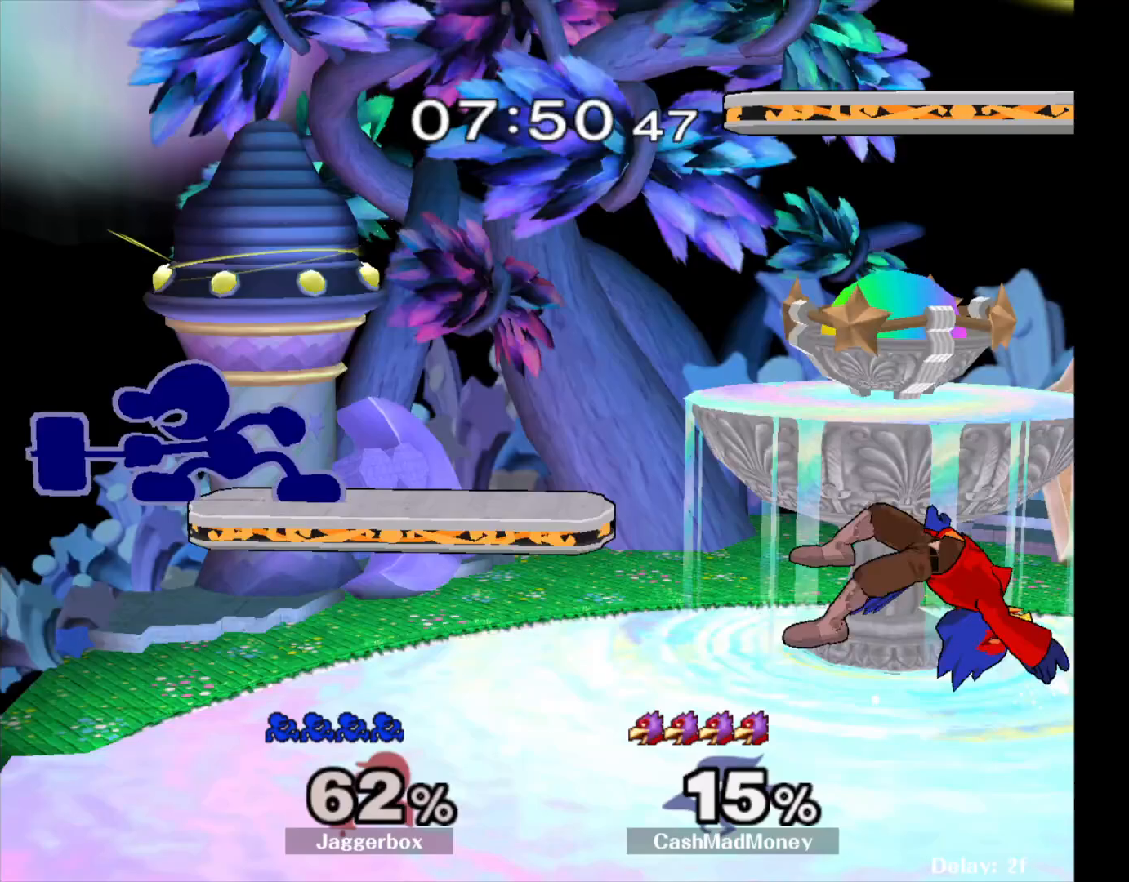
{"buttons": [], "left_stick": "right", "right_stick": "center", "events": [[100, "L1", "up"], [100, "left_stick", "center"], [300, "left_stick", "right"]]}
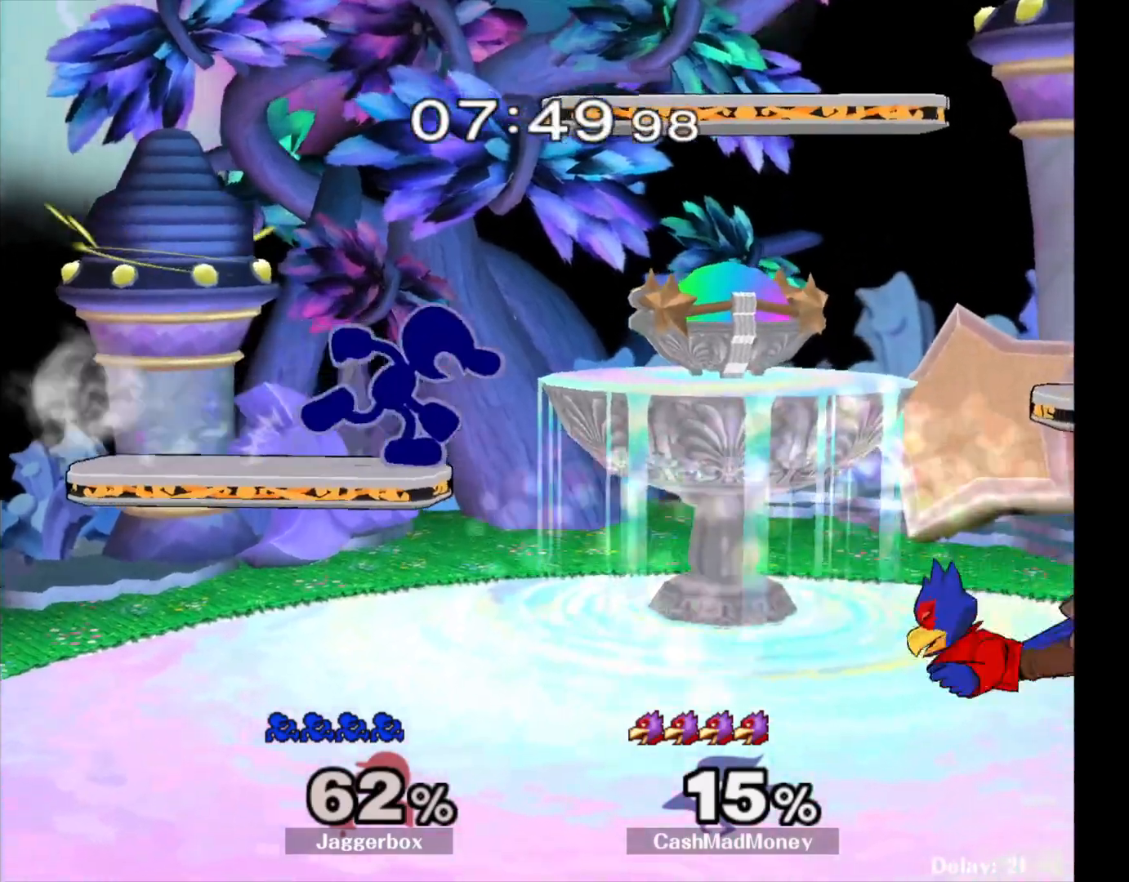
{"buttons": [], "left_stick": "right", "right_stick": "center", "events": [[217, "X", "down"], [400, "X", "up"]]}
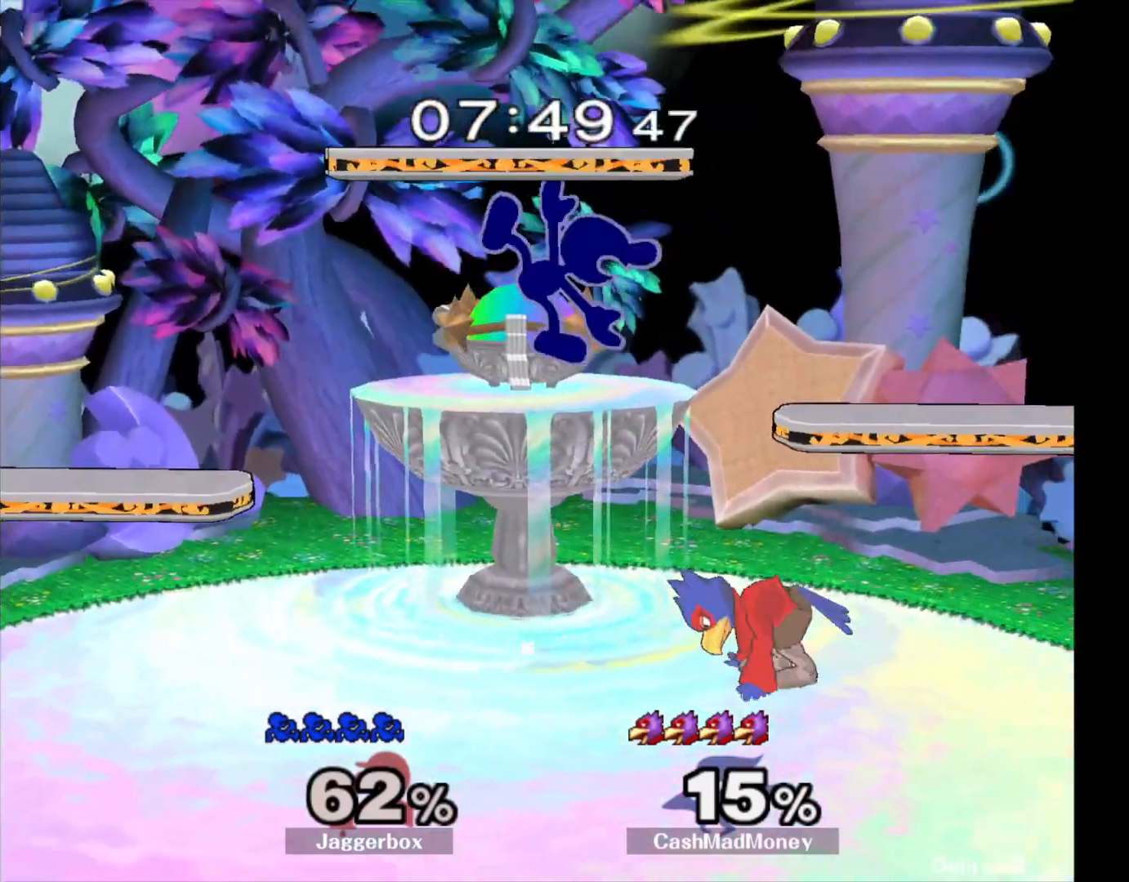
{"buttons": ["Z"], "left_stick": "down", "right_stick": "center", "events": [[100, "right_stick", "down"], [183, "left_stick", "down"], [183, "right_stick", "center"], [250, "left_stick", "down-left"], [400, "left_stick", "right"], [433, "Z", "down"], [483, "left_stick", "down"]]}
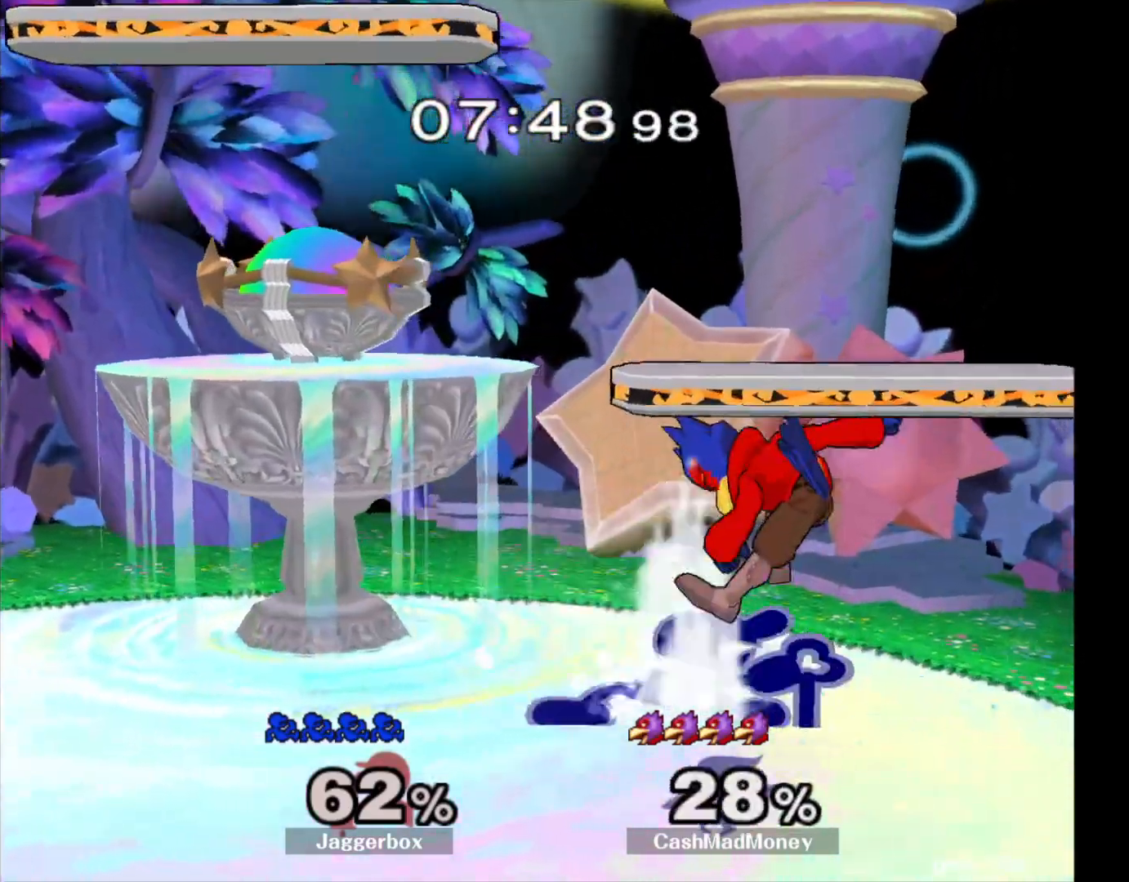
{"buttons": [], "left_stick": "down", "right_stick": "center", "events": [[117, "Z", "up"], [217, "A", "down"], [300, "A", "up"], [367, "A", "down"], [467, "A", "up"]]}
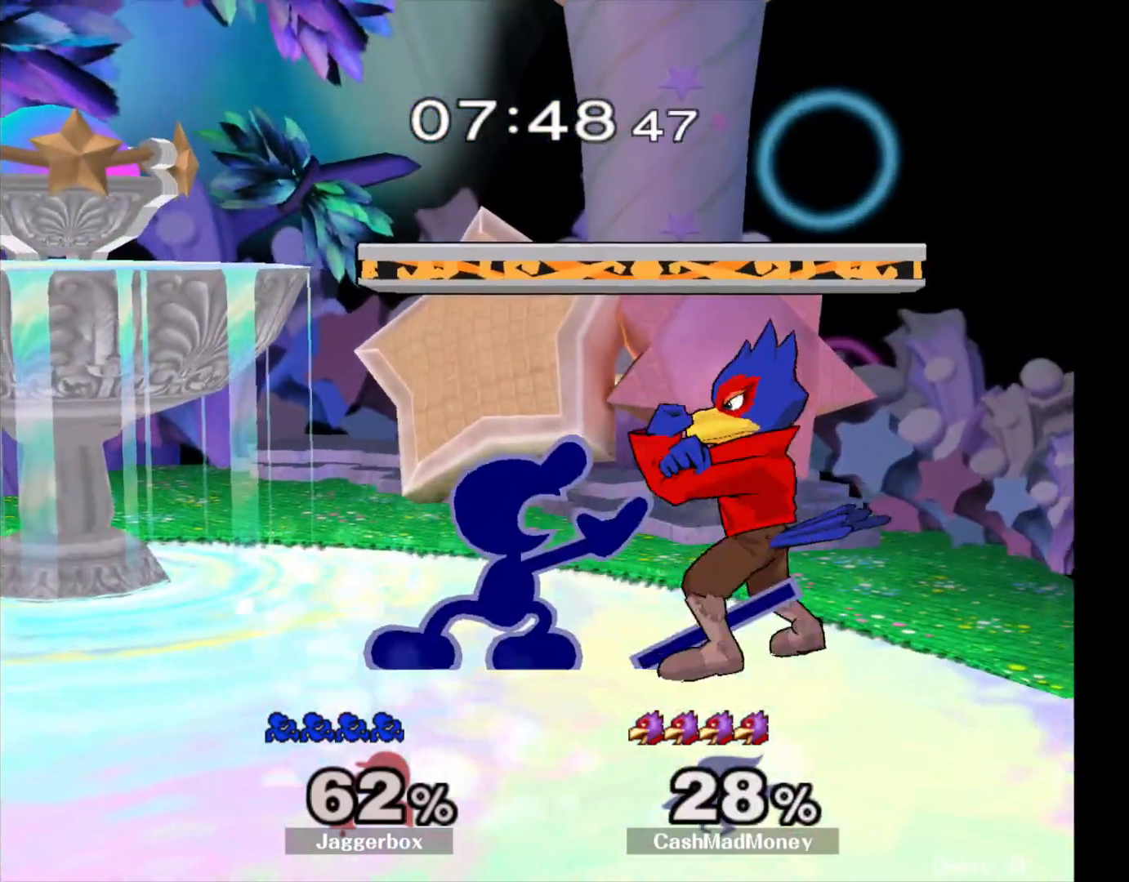
{"buttons": [], "left_stick": "center", "right_stick": "center", "events": [[50, "left_stick", "center"], [233, "A", "down"], [333, "A", "up"]]}
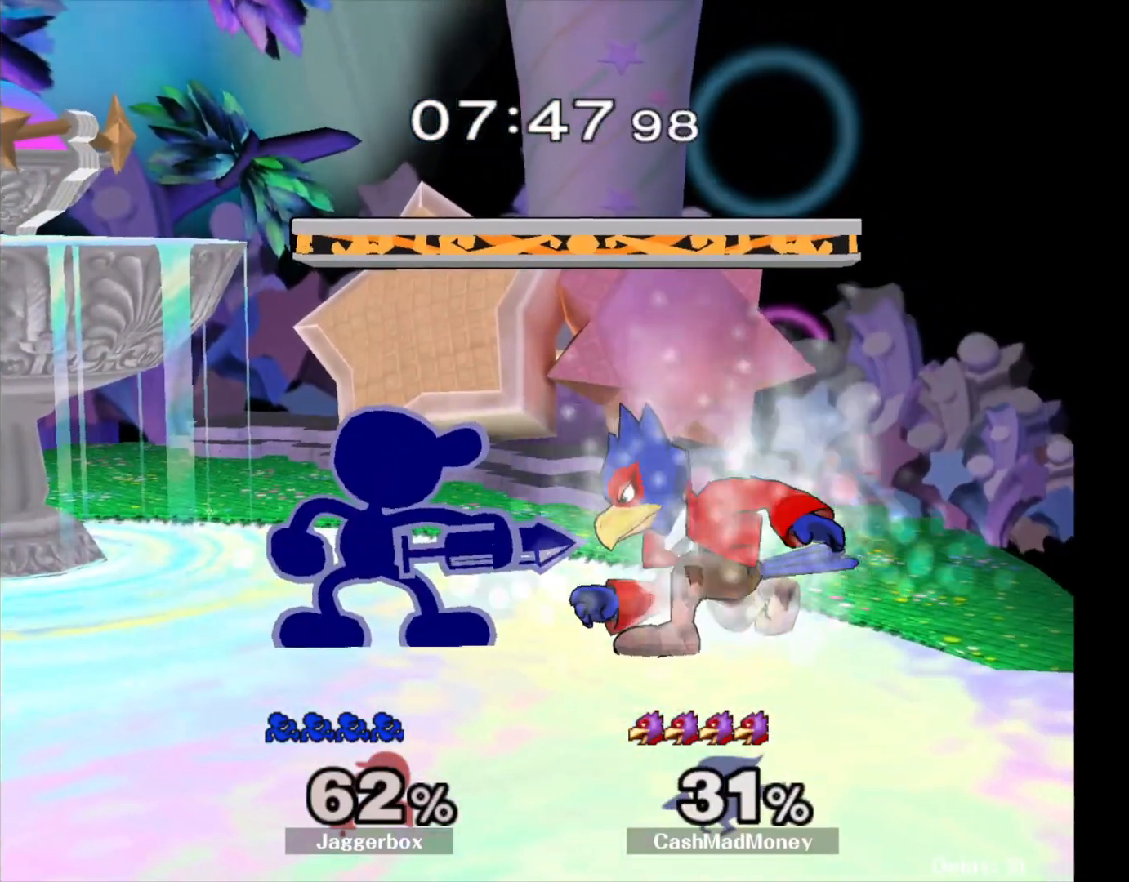
{"buttons": [], "left_stick": "center", "right_stick": "center", "events": [[83, "Z", "down"], [167, "Z", "up"], [283, "right_stick", "up"], [400, "right_stick", "center"]]}
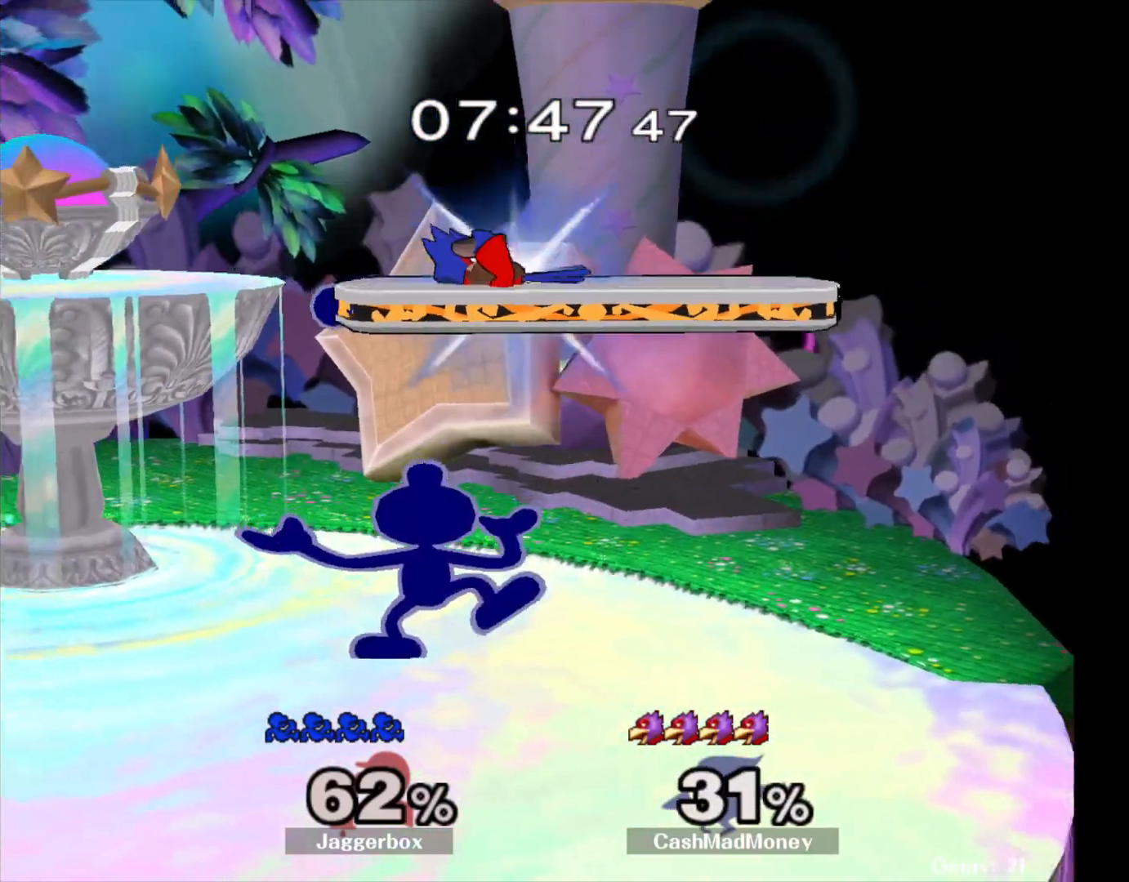
{"buttons": [], "left_stick": "center", "right_stick": "center", "events": []}
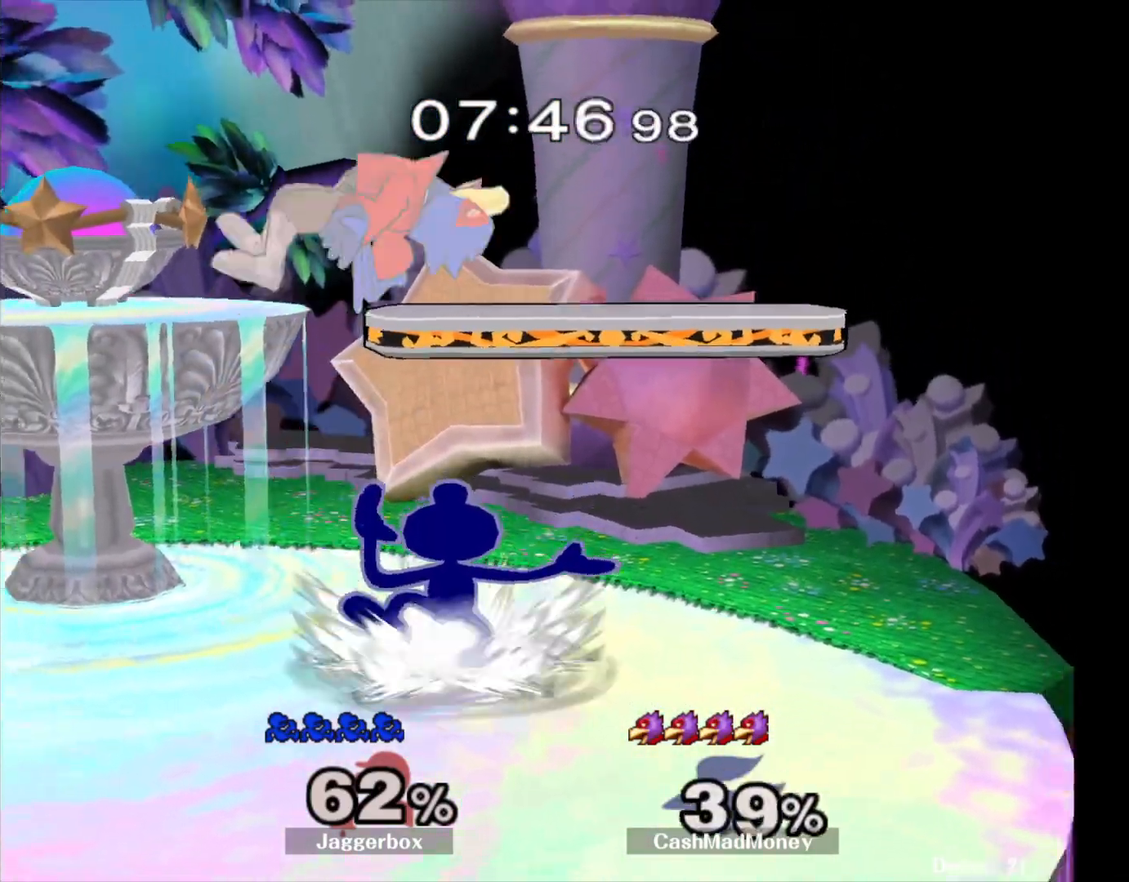
{"buttons": ["X"], "left_stick": "left", "right_stick": "left", "events": [[300, "X", "down"], [300, "left_stick", "left"], [417, "right_stick", "left"]]}
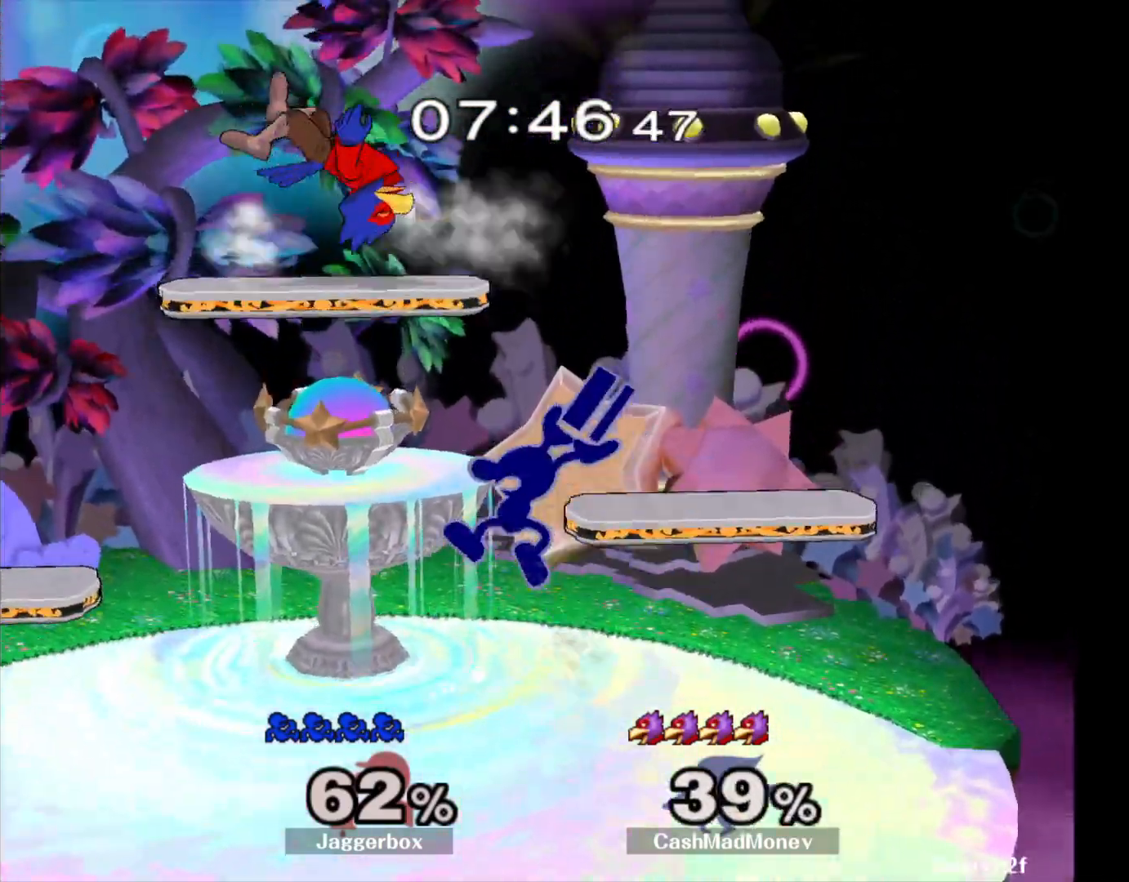
{"buttons": [], "left_stick": "right", "right_stick": "center", "events": [[83, "X", "up"], [83, "left_stick", "right"], [100, "right_stick", "center"]]}
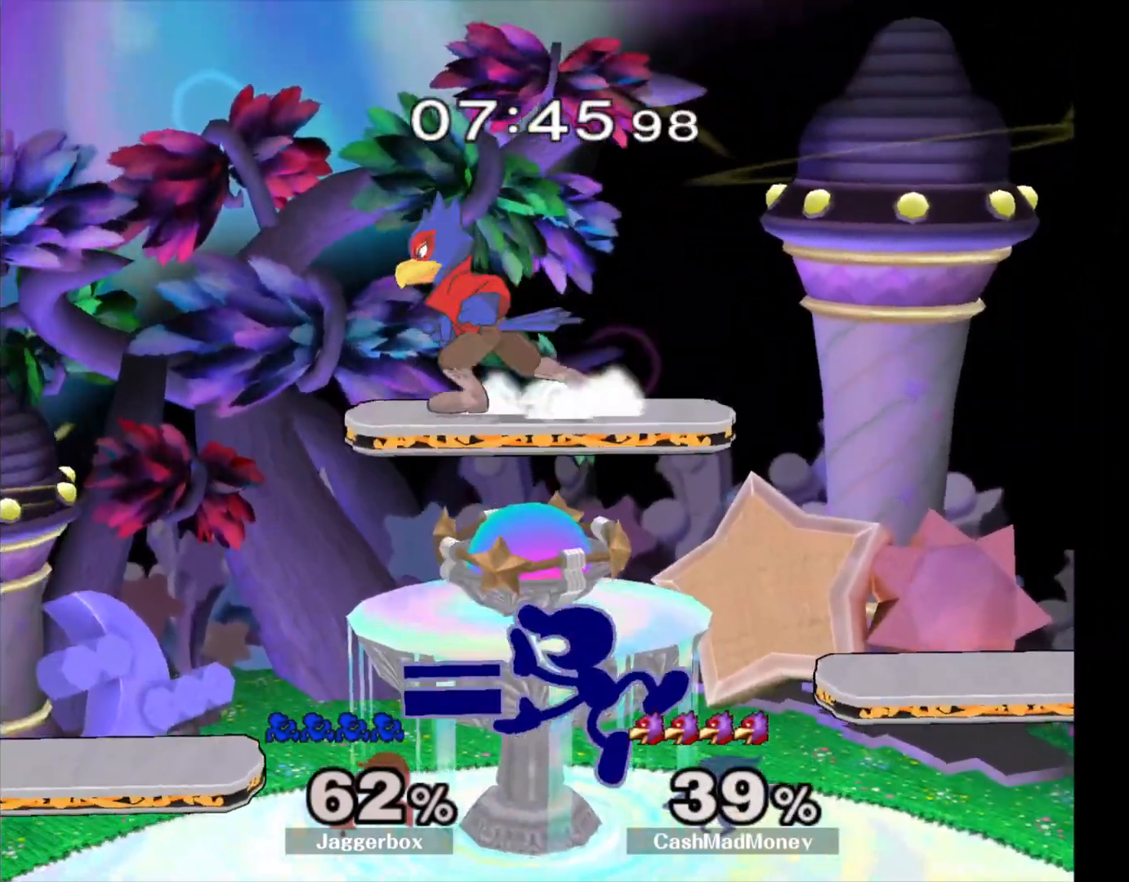
{"buttons": [], "left_stick": "left", "right_stick": "center", "events": [[50, "left_stick", "center"], [133, "X", "down"], [233, "left_stick", "left"], [233, "right_stick", "up"], [283, "left_stick", "center"], [300, "X", "up"], [350, "right_stick", "center"], [467, "left_stick", "left"]]}
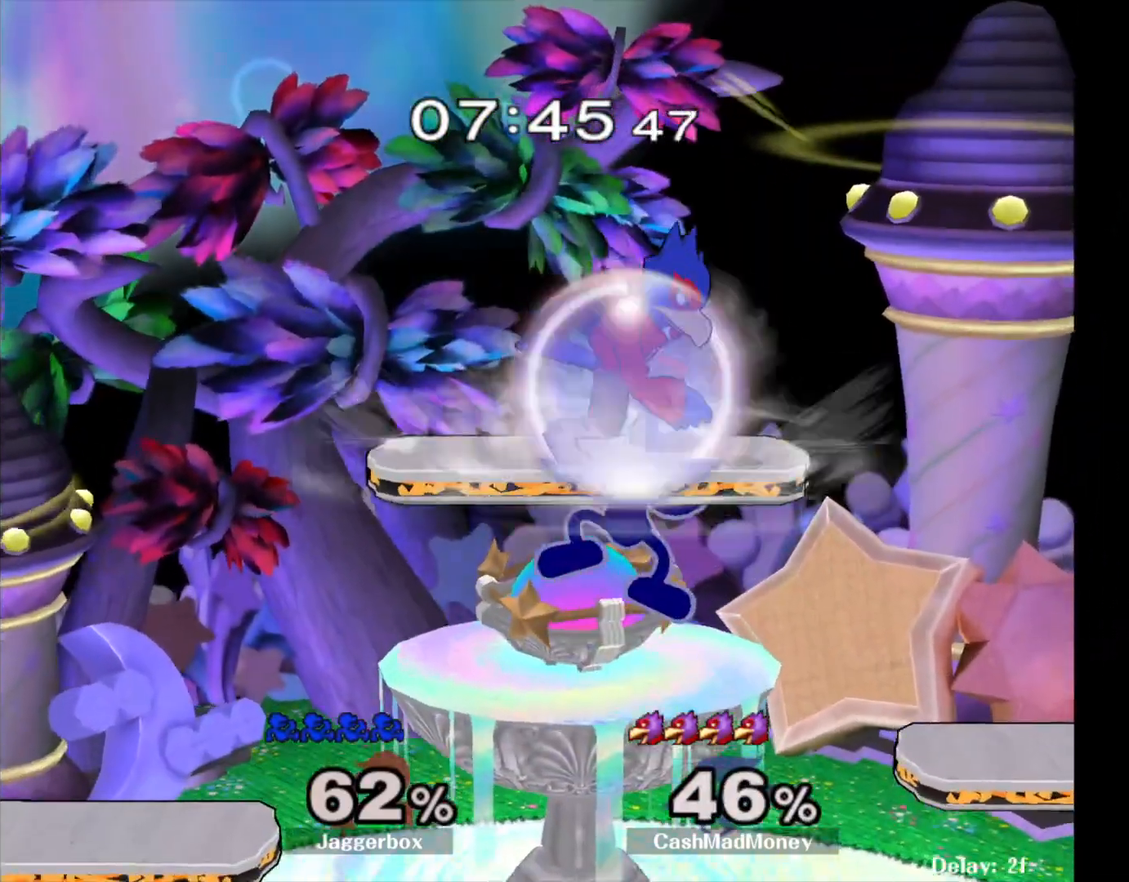
{"buttons": [], "left_stick": "right", "right_stick": "center", "events": [[17, "left_stick", "center"], [100, "left_stick", "right"], [167, "left_stick", "center"], [217, "left_stick", "right"], [417, "left_stick", "center"], [467, "left_stick", "right"]]}
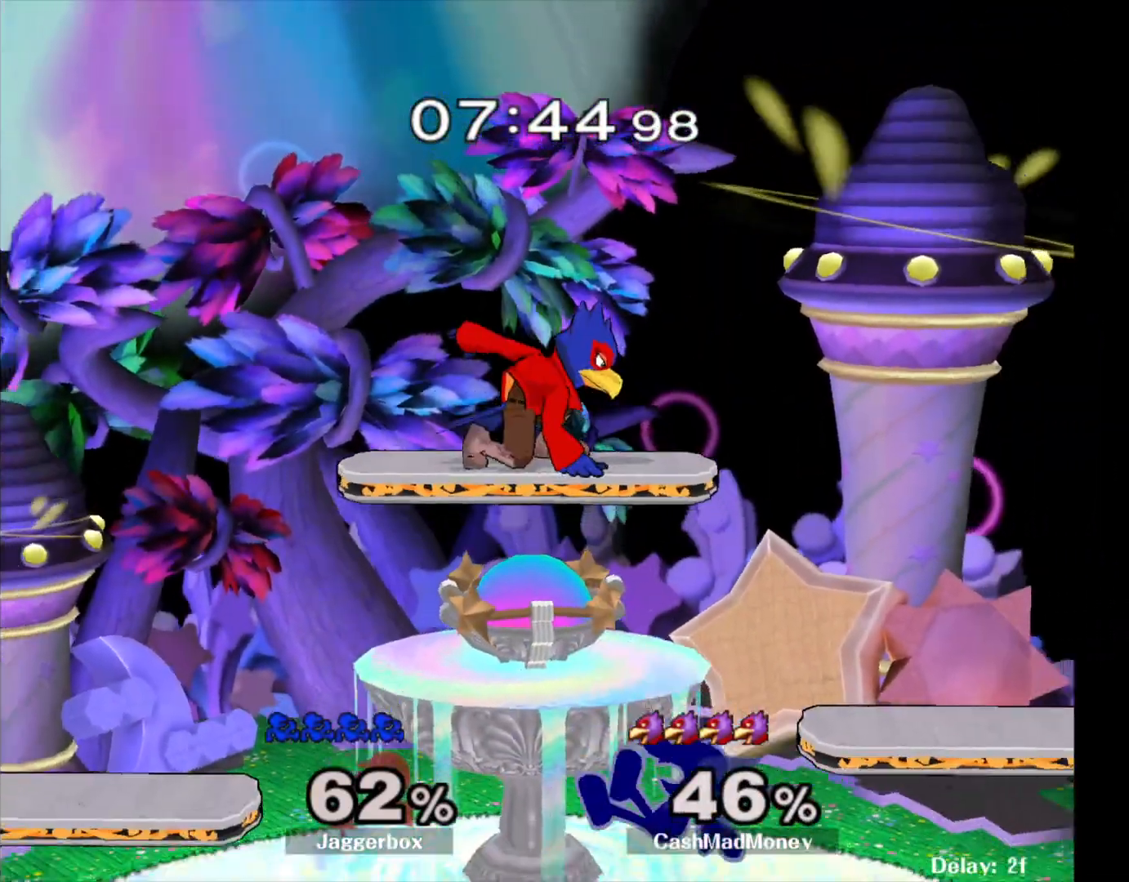
{"buttons": [], "left_stick": "up", "right_stick": "center", "events": [[33, "left_stick", "center"], [200, "left_stick", "up"], [233, "A", "down"], [417, "A", "up"]]}
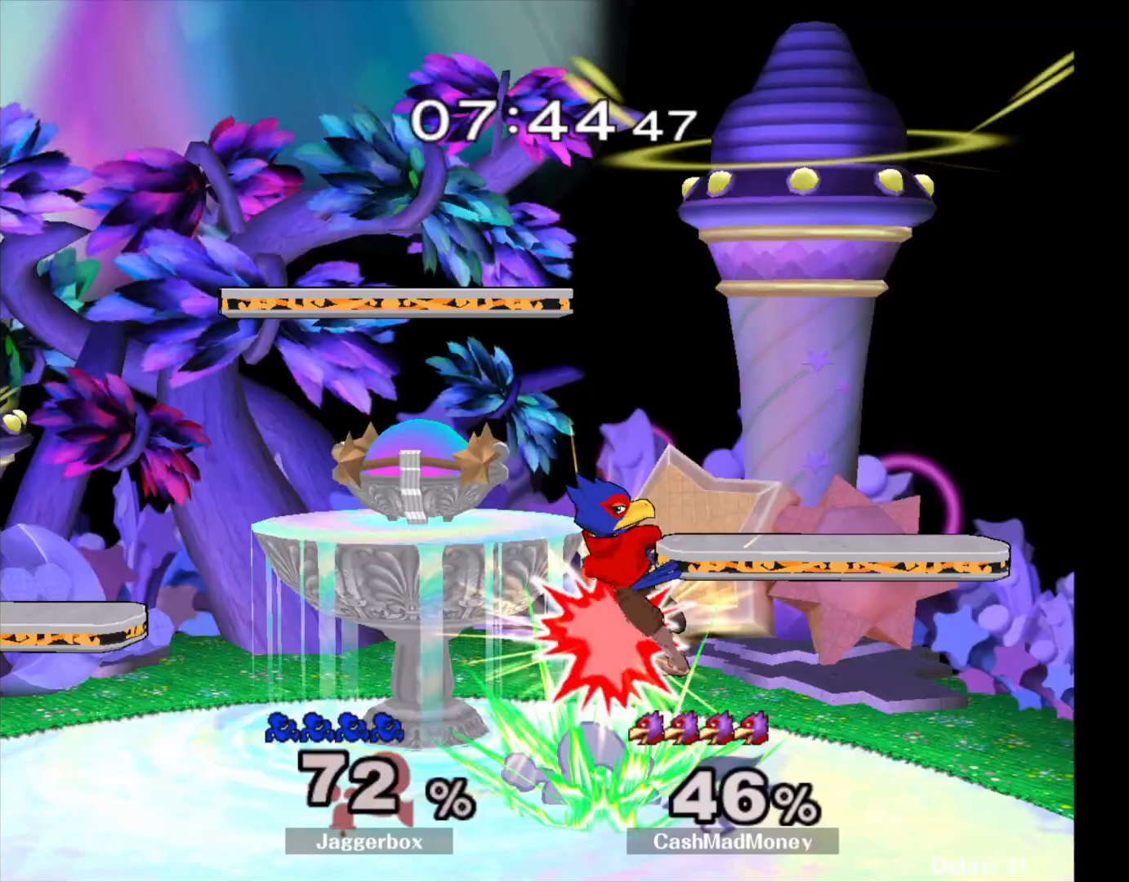
{"buttons": [], "left_stick": "center", "right_stick": "center", "events": [[167, "left_stick", "center"]]}
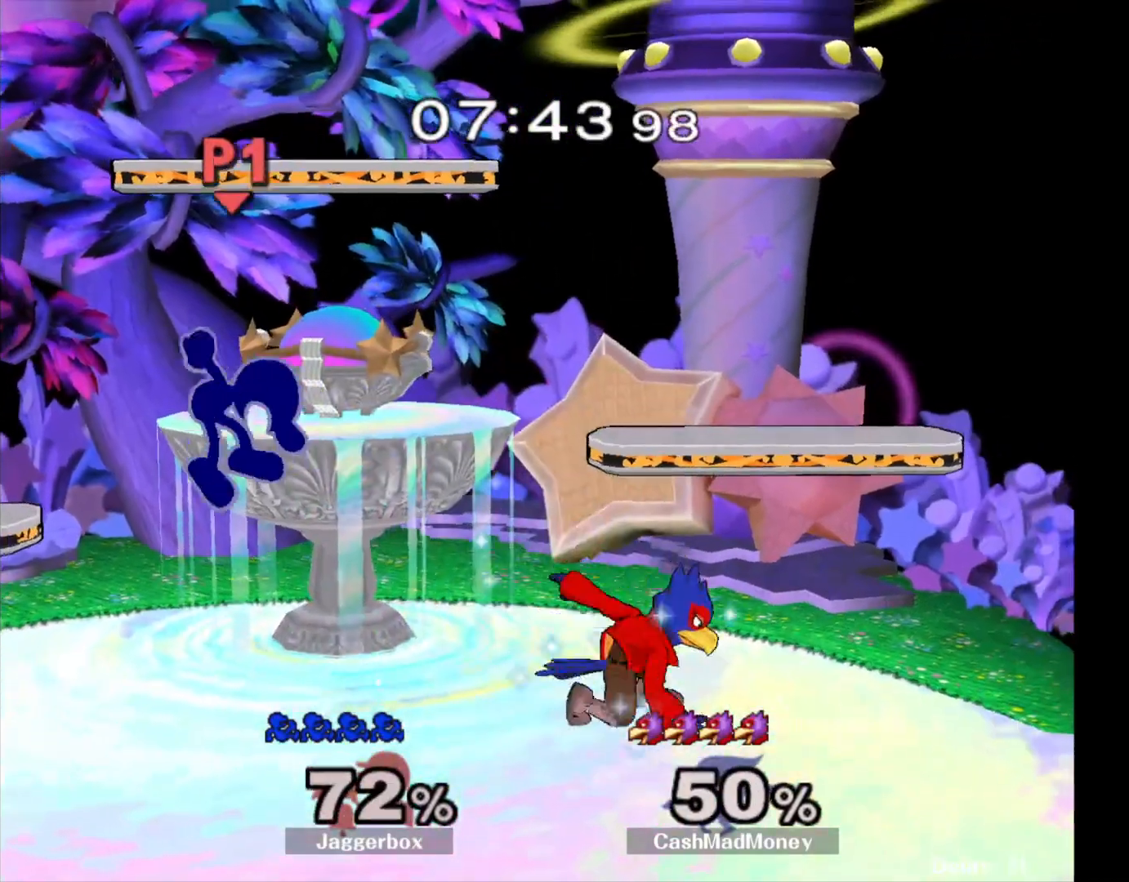
{"buttons": [], "left_stick": "center", "right_stick": "center", "events": [[183, "X", "down"], [183, "left_stick", "left"], [267, "X", "up"], [333, "left_stick", "center"], [350, "X", "down"], [417, "X", "up"], [417, "left_stick", "left"], [483, "left_stick", "center"]]}
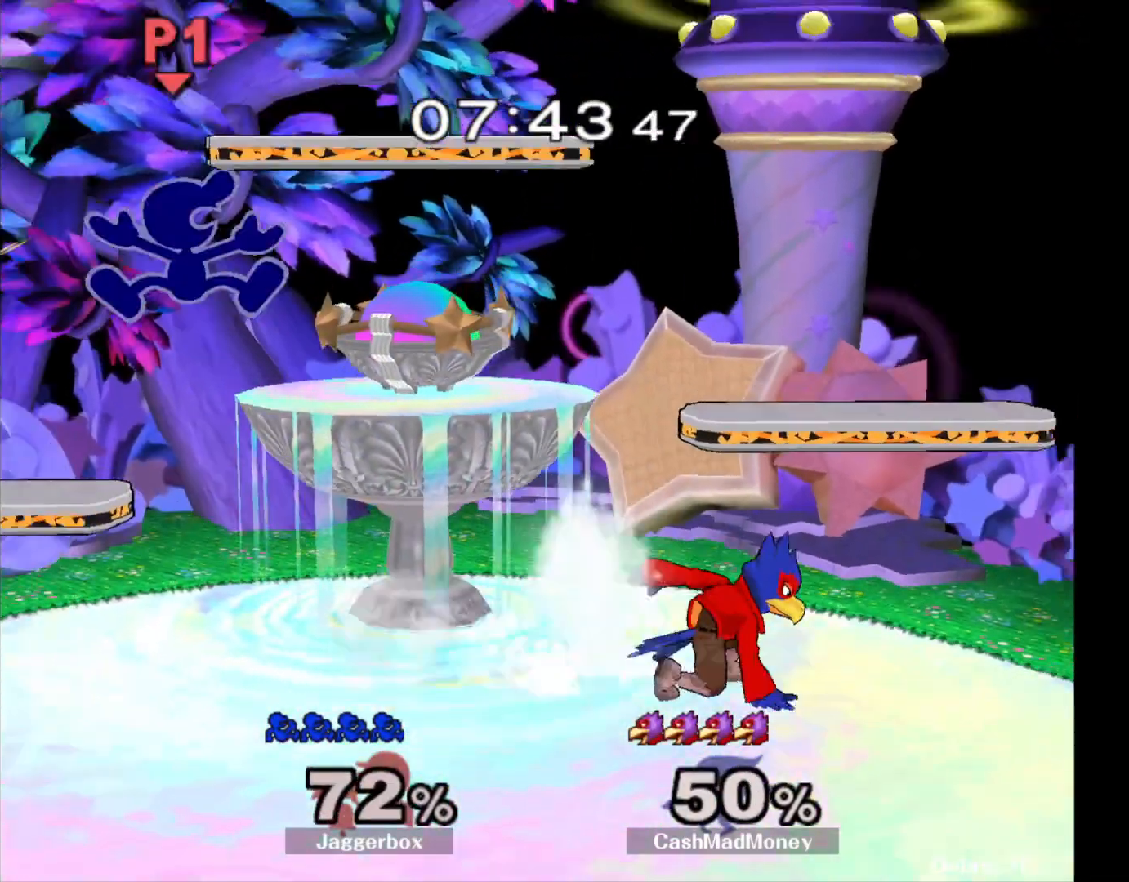
{"buttons": [], "left_stick": "right", "right_stick": "center", "events": [[50, "left_stick", "right"], [133, "right_stick", "down"], [217, "right_stick", "center"]]}
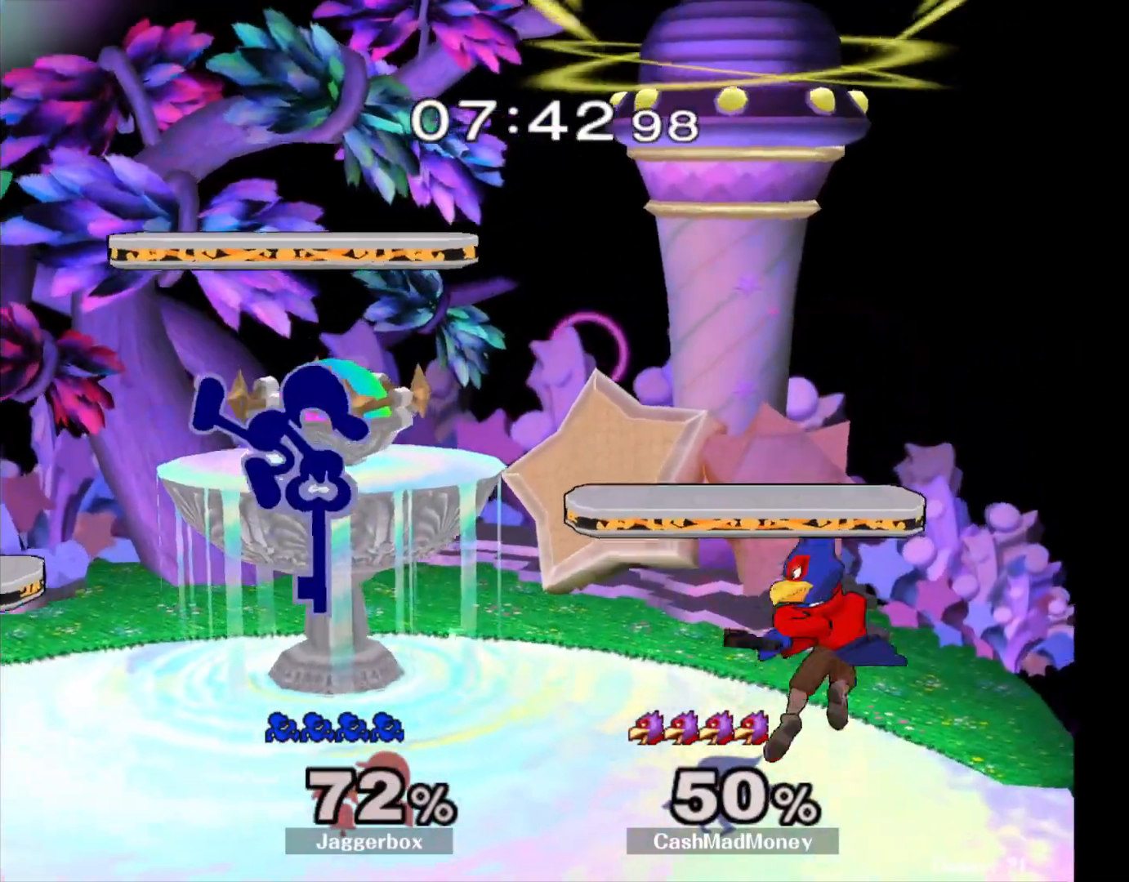
{"buttons": ["Z"], "left_stick": "center", "right_stick": "center", "events": [[183, "left_stick", "down"], [200, "Z", "down"], [267, "left_stick", "down-left"], [417, "left_stick", "center"]]}
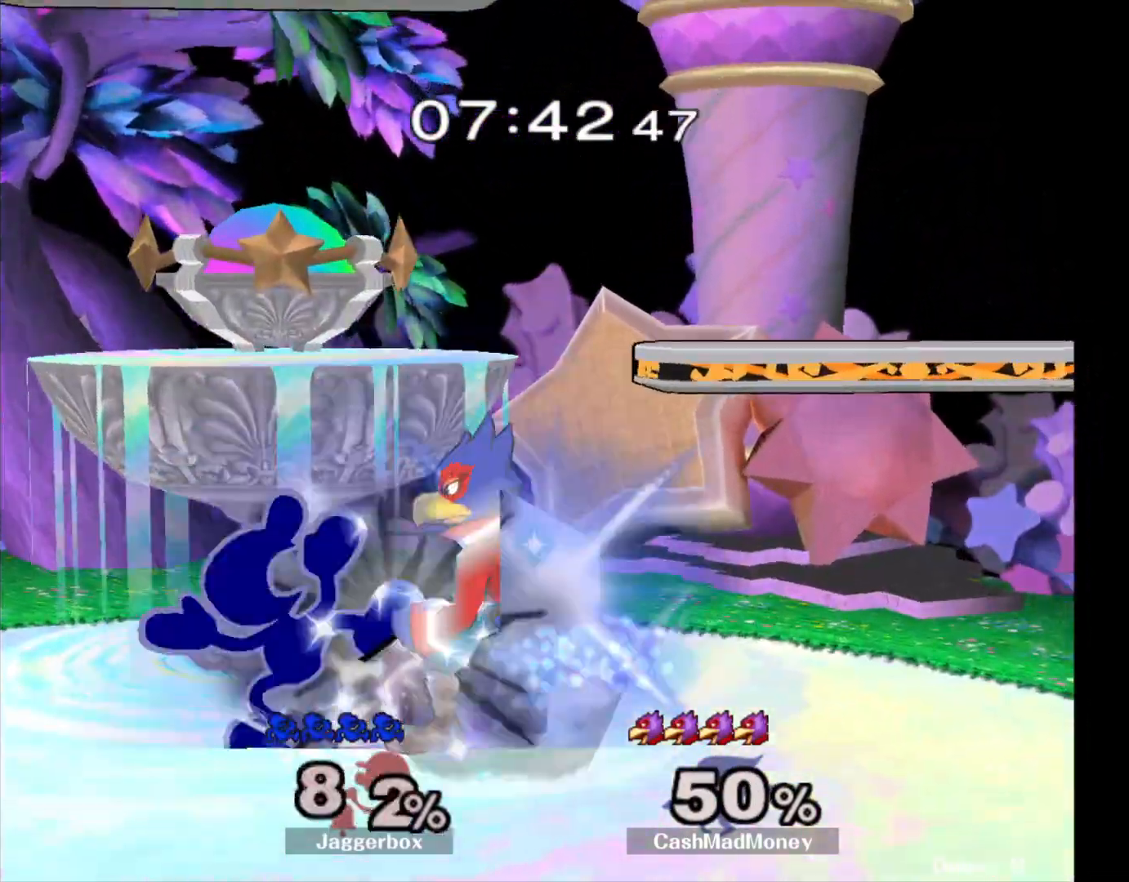
{"buttons": [], "left_stick": "left", "right_stick": "center", "events": [[350, "Z", "up"], [367, "left_stick", "left"]]}
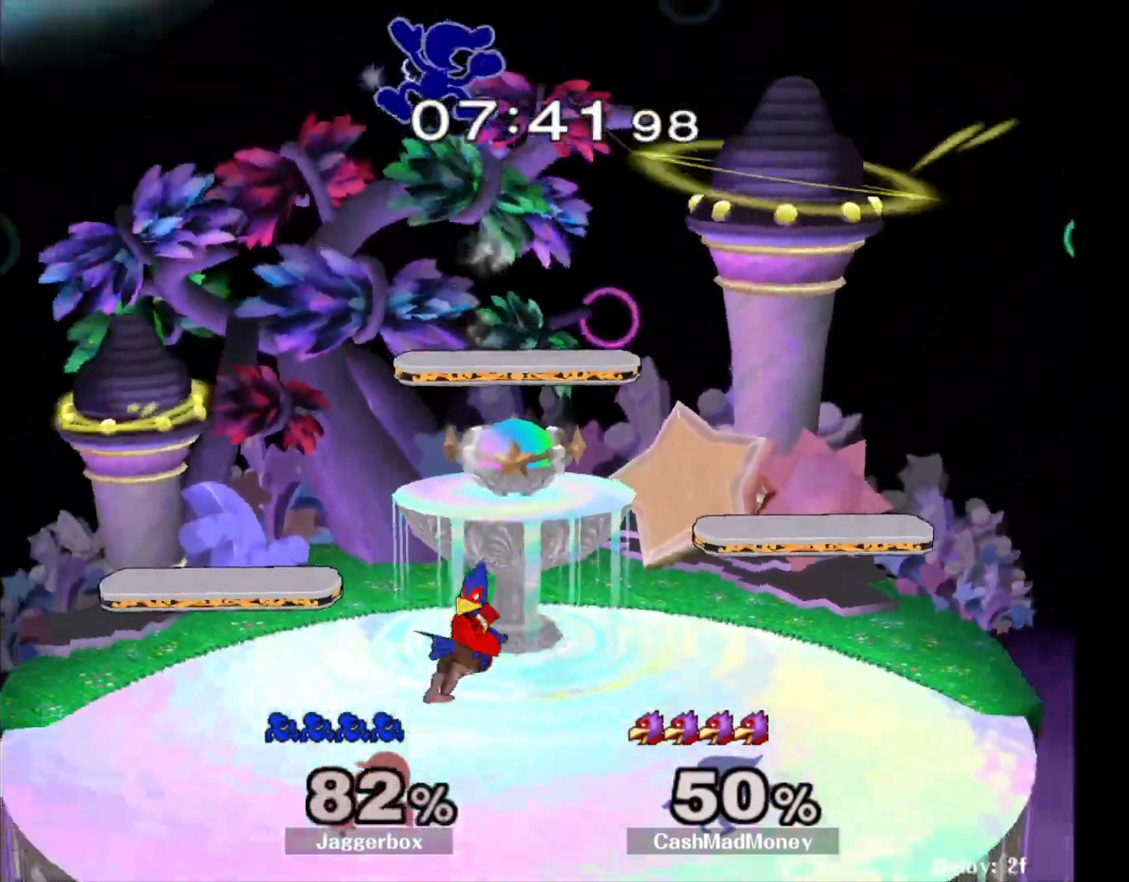
{"buttons": [], "left_stick": "right", "right_stick": "center", "events": [[250, "left_stick", "right"], [367, "left_stick", "left"], [450, "left_stick", "right"]]}
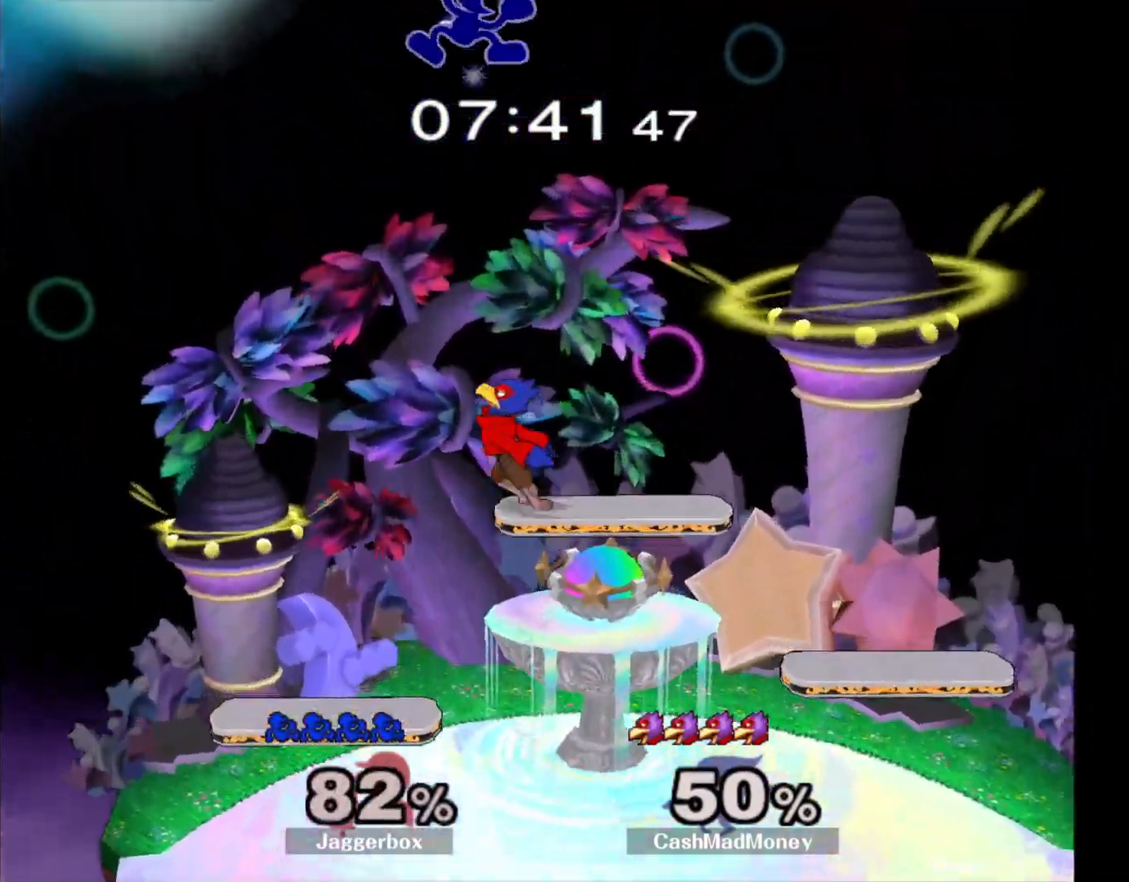
{"buttons": [], "left_stick": "down-right", "right_stick": "center", "events": [[183, "right_stick", "down"], [250, "right_stick", "center"], [267, "left_stick", "left"], [417, "left_stick", "down"], [483, "left_stick", "down-right"]]}
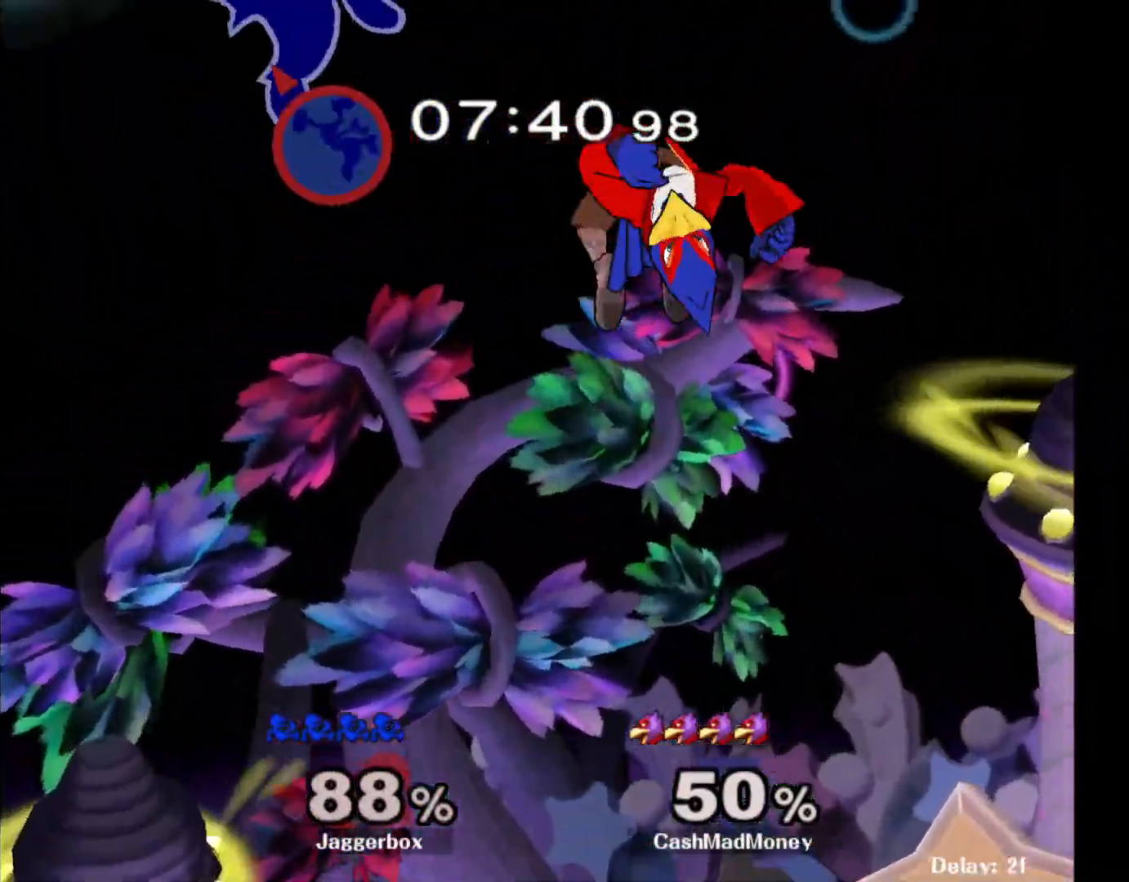
{"buttons": [], "left_stick": "down-right", "right_stick": "center", "events": [[117, "left_stick", "right"], [217, "left_stick", "center"], [283, "left_stick", "right"], [417, "left_stick", "down-right"]]}
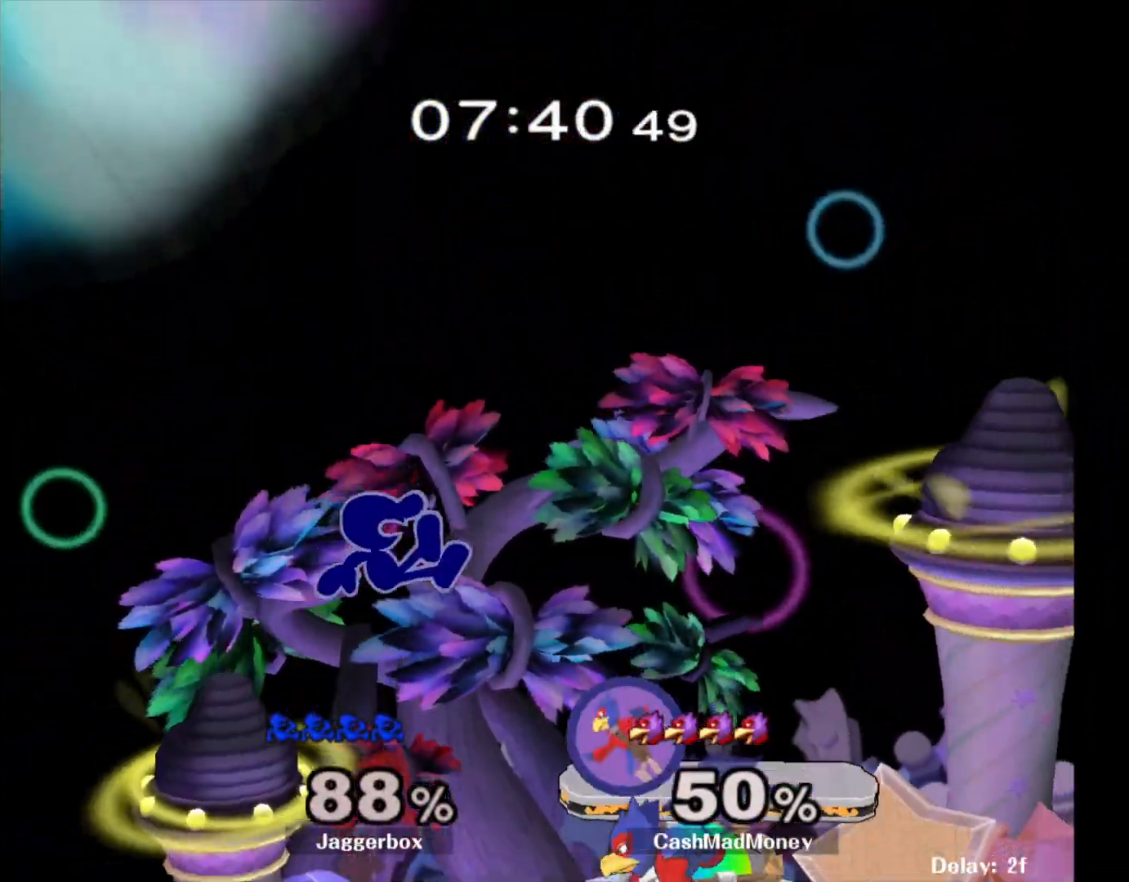
{"buttons": ["Z"], "left_stick": "down", "right_stick": "center", "events": [[17, "right_stick", "right"], [50, "left_stick", "right"], [167, "right_stick", "center"], [483, "Z", "down"], [483, "left_stick", "down"]]}
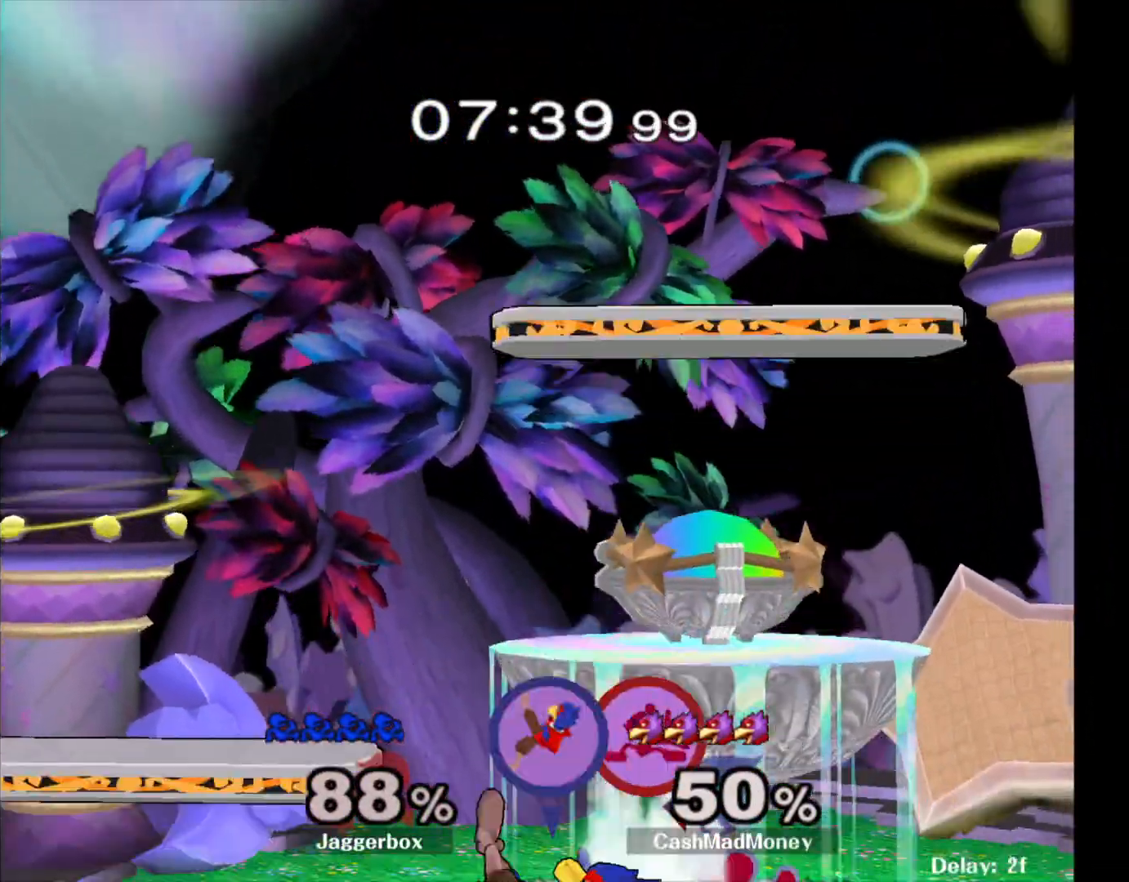
{"buttons": [], "left_stick": "left", "right_stick": "center", "events": [[67, "Z", "up"], [83, "left_stick", "center"], [250, "left_stick", "right"], [400, "X", "down"], [433, "X", "up"], [433, "left_stick", "left"]]}
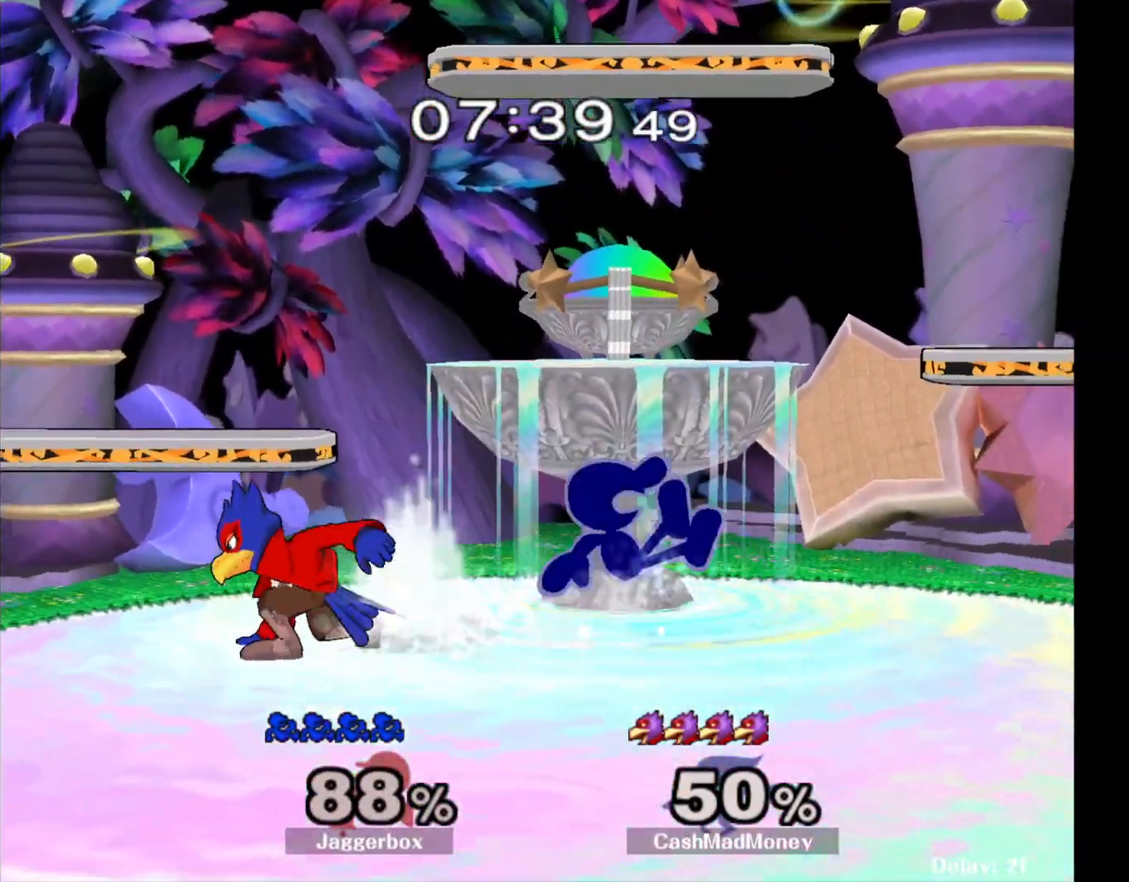
{"buttons": [], "left_stick": "right", "right_stick": "center", "events": [[217, "left_stick", "center"], [250, "X", "down"], [283, "left_stick", "right"], [350, "X", "up"]]}
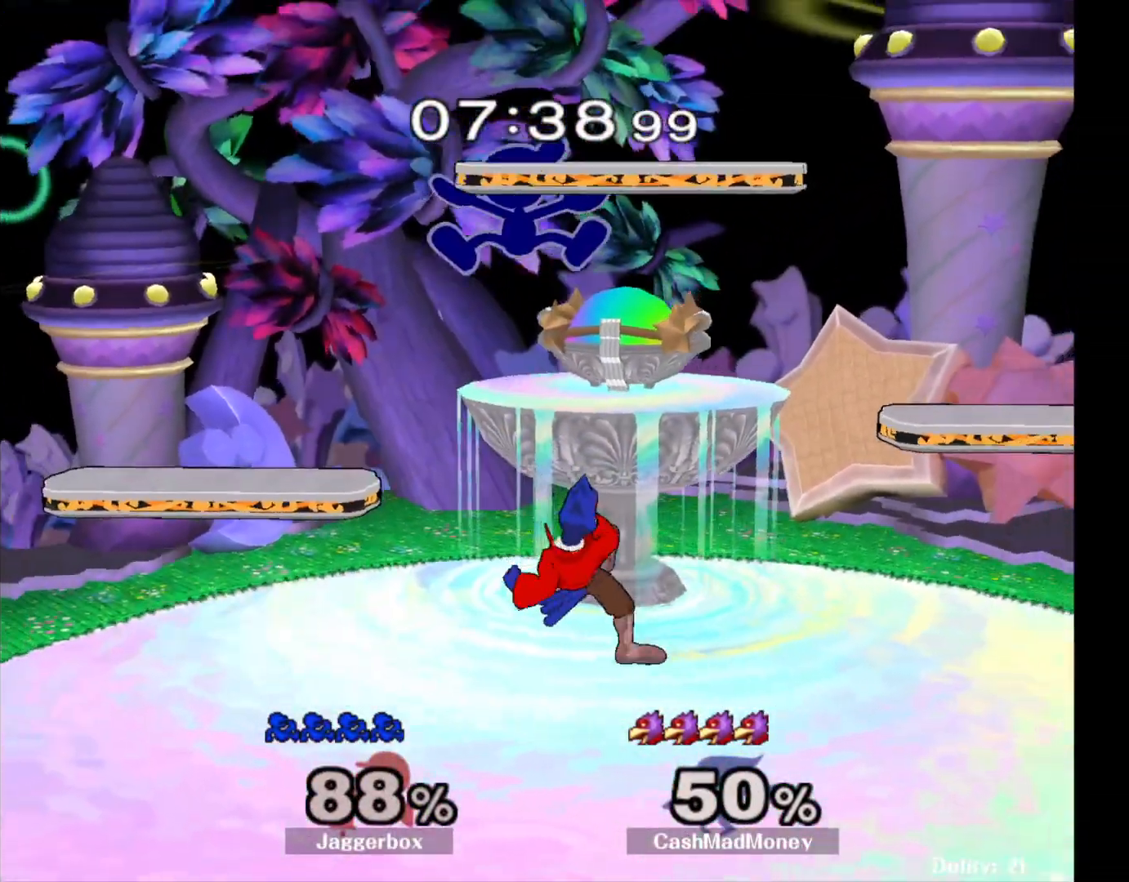
{"buttons": ["Z"], "left_stick": "down", "right_stick": "center", "events": [[17, "right_stick", "down"], [100, "right_stick", "center"], [117, "left_stick", "down"], [217, "left_stick", "down-left"], [333, "left_stick", "down-right"], [450, "left_stick", "down"], [467, "Z", "down"]]}